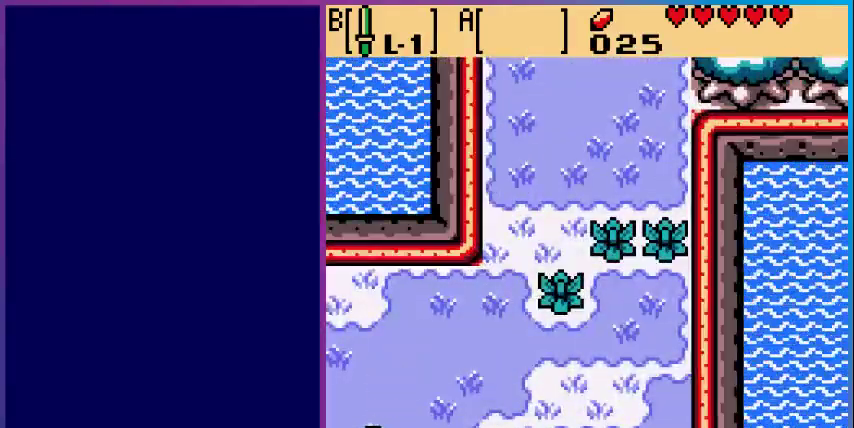
Gameplay with a controller (Nintendo layout); each line is a JSON object with the inputs held at the frame after it. "events" lists button and stick changes between this image and that frame as [ms after this image, input, new state], when the widget could be followed in between. Not read: L3 R3.
{"buttons": [], "events": [[433, "DPAD_DOWN", "up"], [433, "DPAD_LEFT", "up"]]}
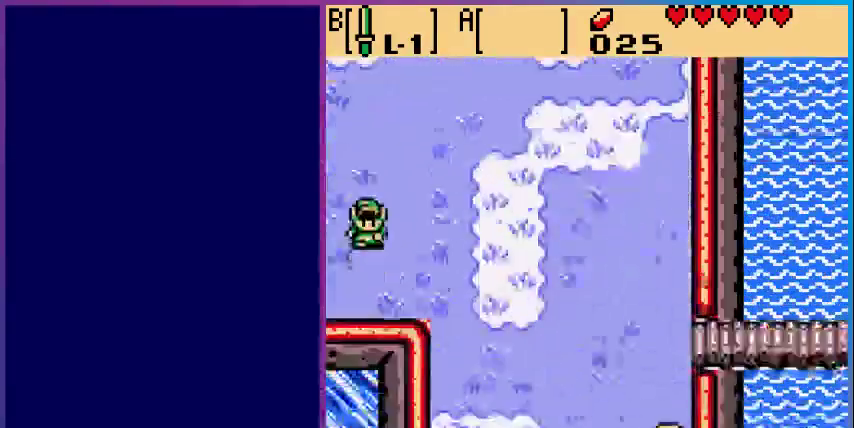
{"buttons": ["DPAD_LEFT"], "events": [[100, "DPAD_LEFT", "down"]]}
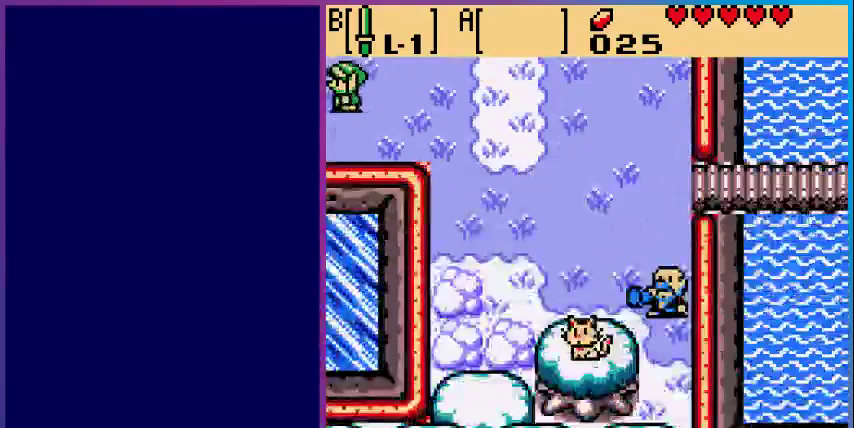
{"buttons": ["DPAD_LEFT"], "events": [[133, "DPAD_LEFT", "up"], [433, "DPAD_LEFT", "down"]]}
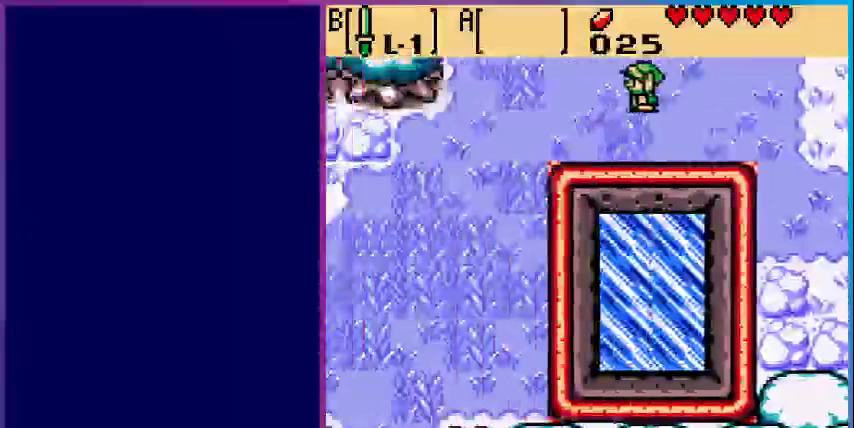
{"buttons": ["DPAD_DOWN", "DPAD_LEFT"], "events": [[467, "DPAD_DOWN", "down"]]}
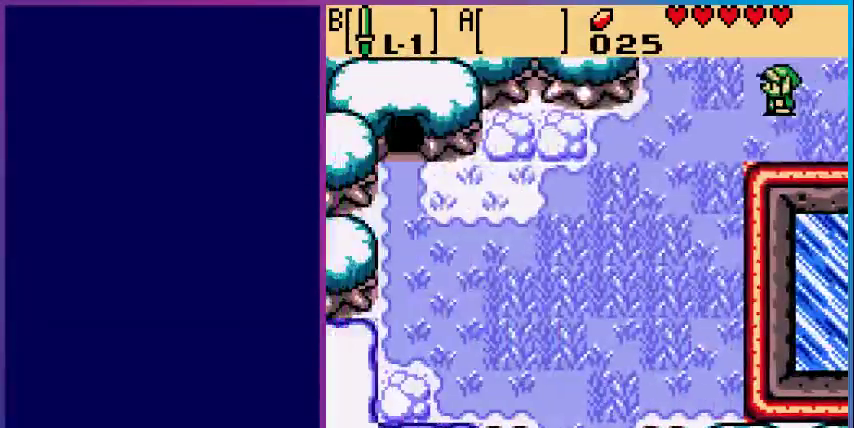
{"buttons": ["DPAD_DOWN", "DPAD_LEFT"], "events": []}
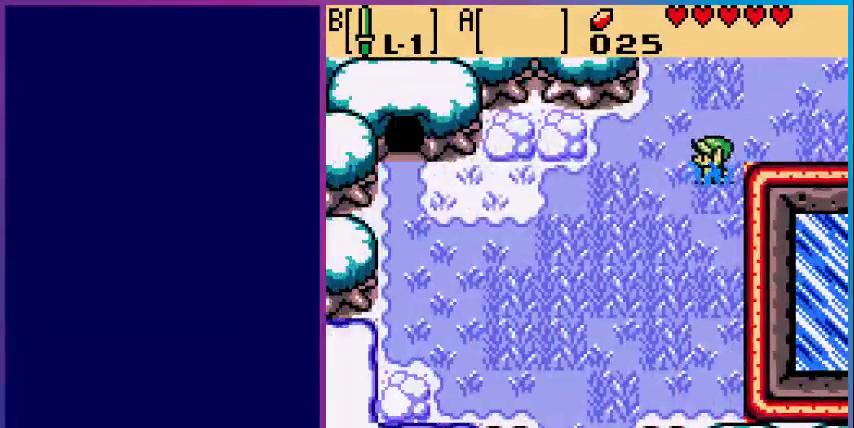
{"buttons": ["DPAD_DOWN", "DPAD_LEFT"], "events": []}
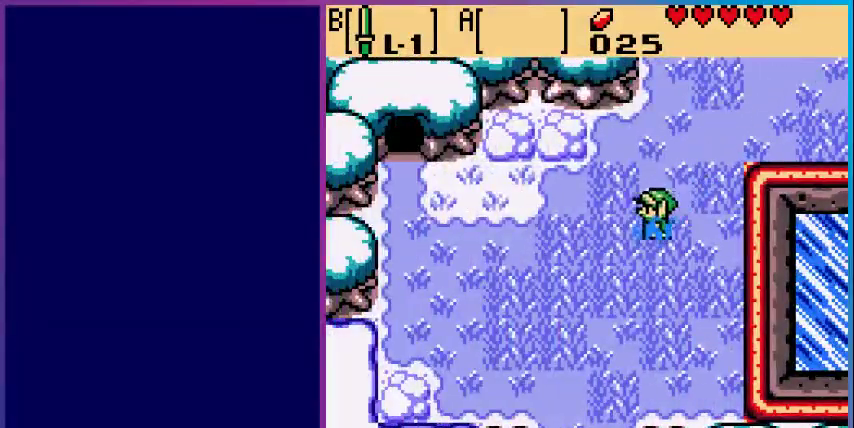
{"buttons": ["DPAD_DOWN", "DPAD_LEFT"], "events": []}
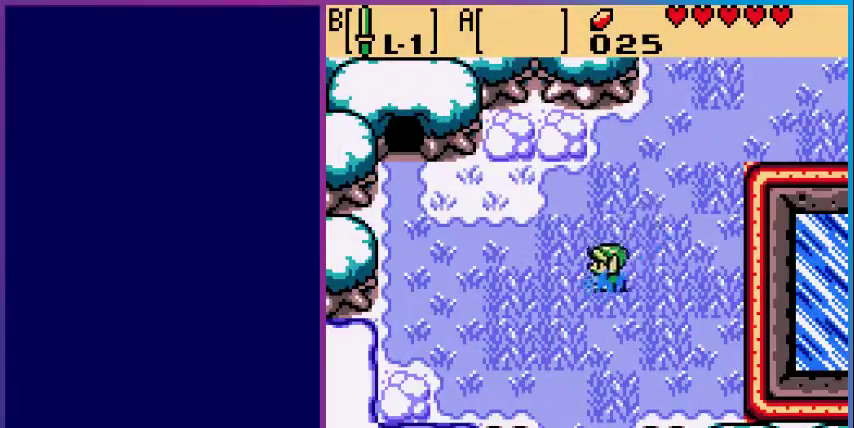
{"buttons": ["DPAD_DOWN"], "events": [[100, "DPAD_LEFT", "up"]]}
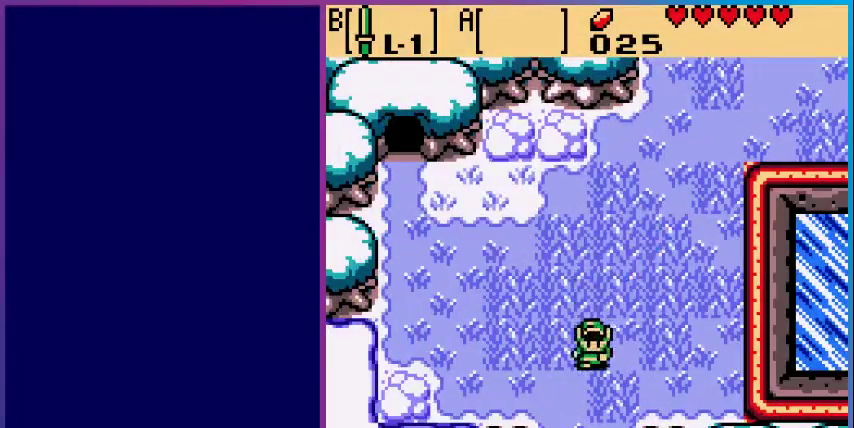
{"buttons": ["DPAD_DOWN"], "events": []}
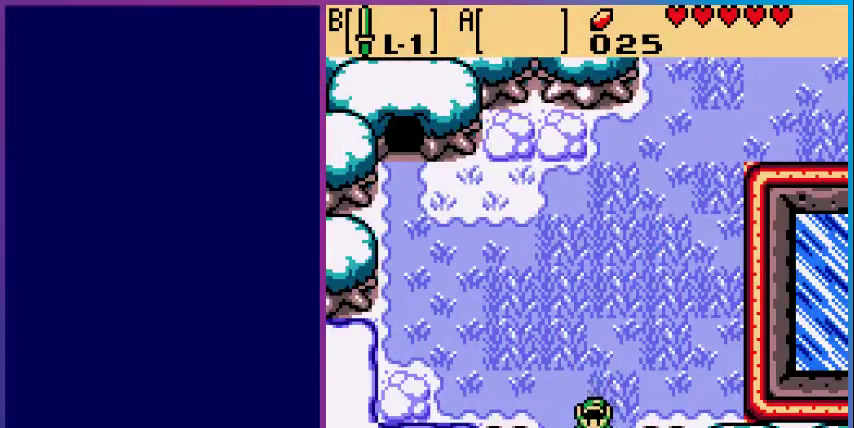
{"buttons": [], "events": [[433, "DPAD_DOWN", "up"]]}
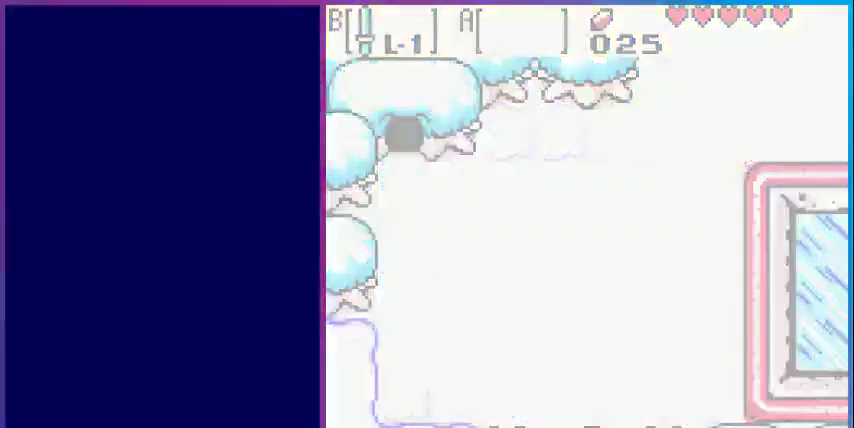
{"buttons": [], "events": []}
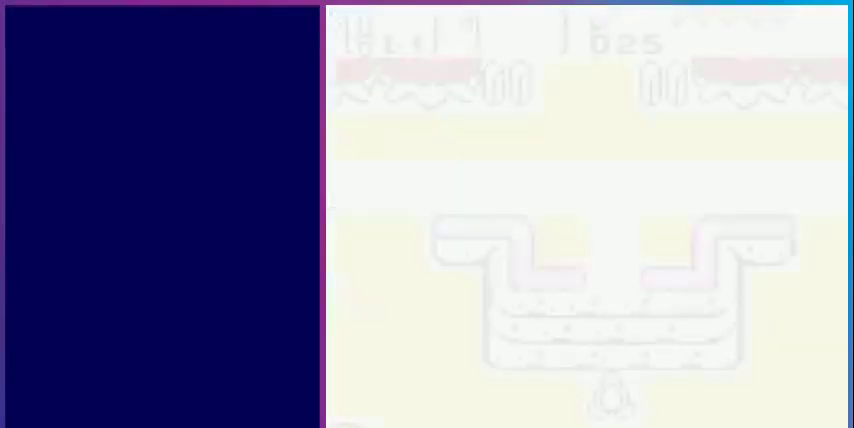
{"buttons": ["DPAD_DOWN"], "events": [[267, "DPAD_DOWN", "down"]]}
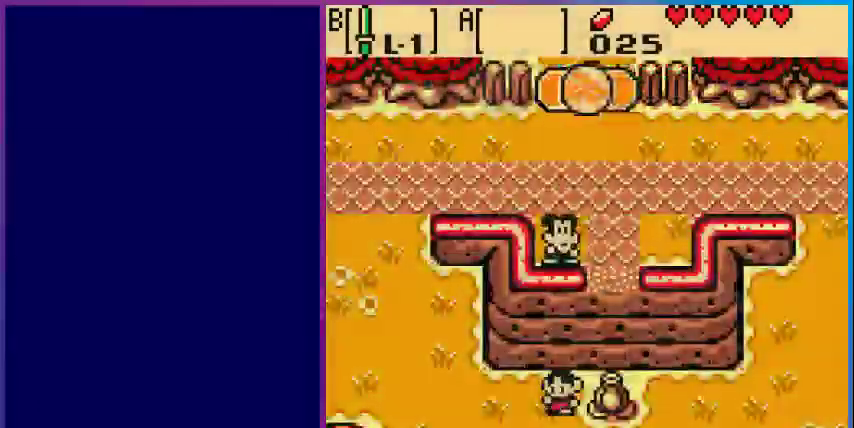
{"buttons": ["DPAD_RIGHT"], "events": [[300, "DPAD_RIGHT", "down"], [433, "DPAD_DOWN", "up"]]}
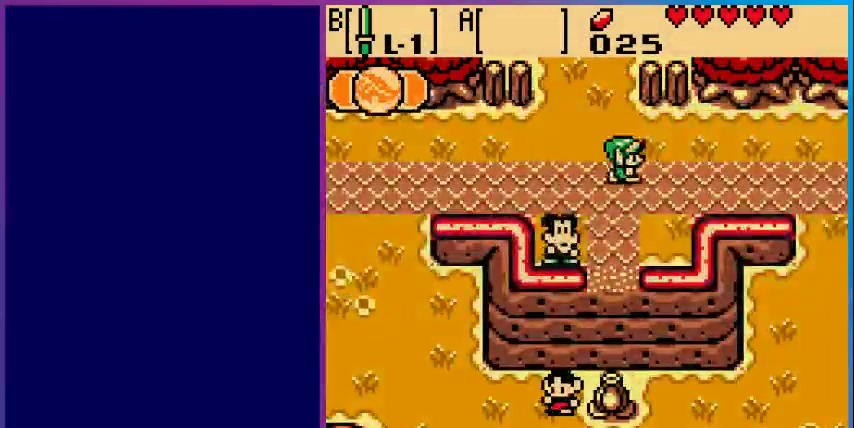
{"buttons": ["DPAD_RIGHT"], "events": []}
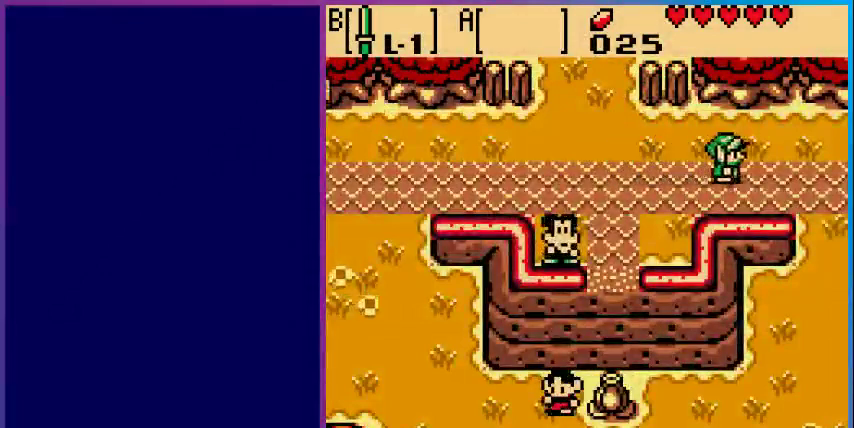
{"buttons": ["DPAD_RIGHT"], "events": [[300, "DPAD_DOWN", "down"], [300, "DPAD_RIGHT", "up"], [467, "DPAD_DOWN", "up"], [467, "DPAD_RIGHT", "down"]]}
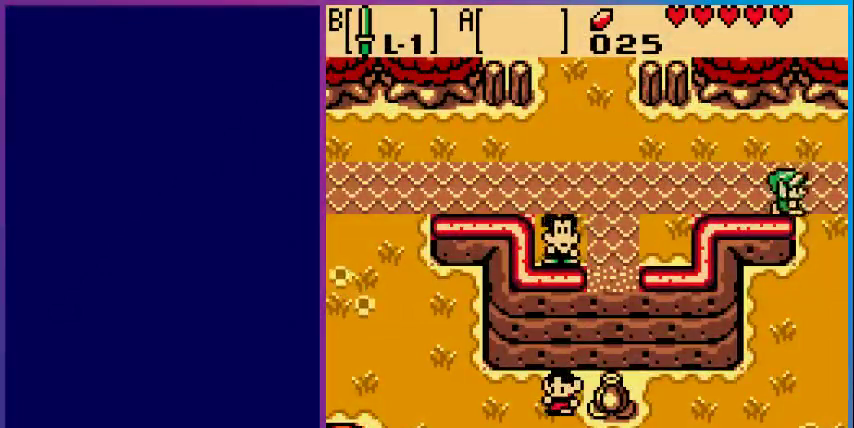
{"buttons": [], "events": [[467, "DPAD_RIGHT", "up"]]}
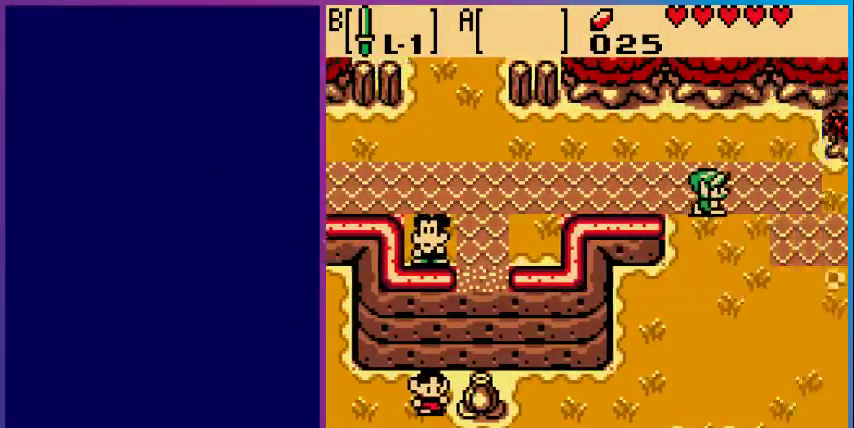
{"buttons": ["DPAD_DOWN", "DPAD_RIGHT"], "events": [[400, "DPAD_DOWN", "down"], [500, "DPAD_RIGHT", "down"]]}
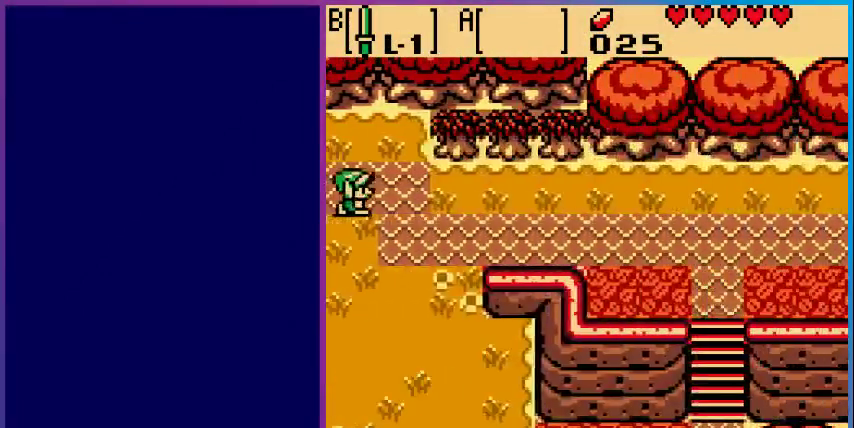
{"buttons": ["DPAD_RIGHT"], "events": [[467, "DPAD_DOWN", "up"]]}
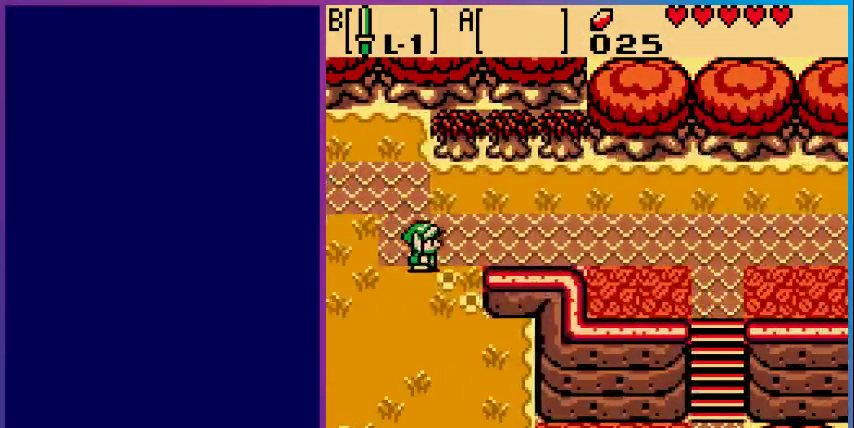
{"buttons": ["DPAD_RIGHT"], "events": [[133, "DPAD_UP", "down"], [167, "DPAD_UP", "up"]]}
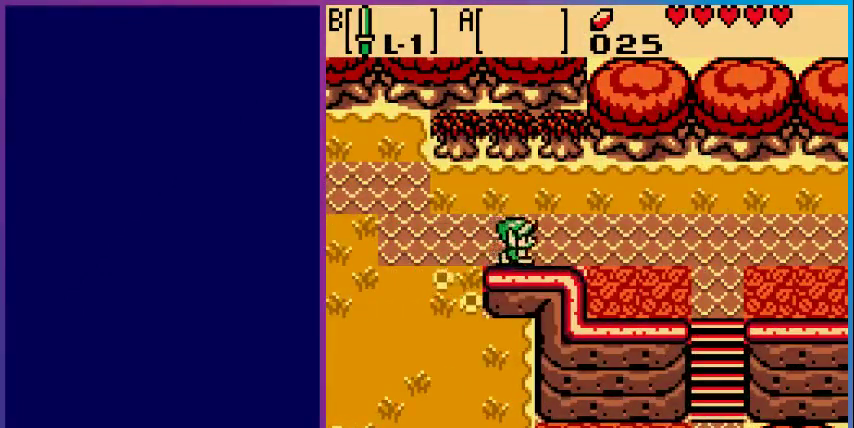
{"buttons": ["DPAD_RIGHT"], "events": []}
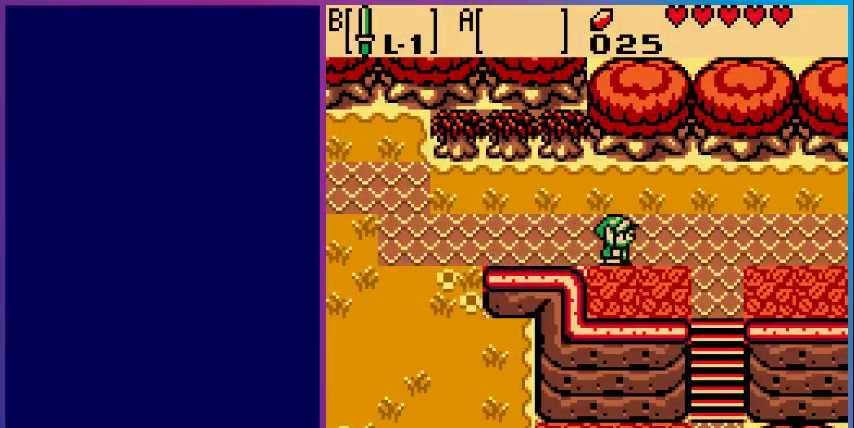
{"buttons": ["DPAD_DOWN"], "events": [[500, "DPAD_DOWN", "down"], [500, "DPAD_RIGHT", "up"]]}
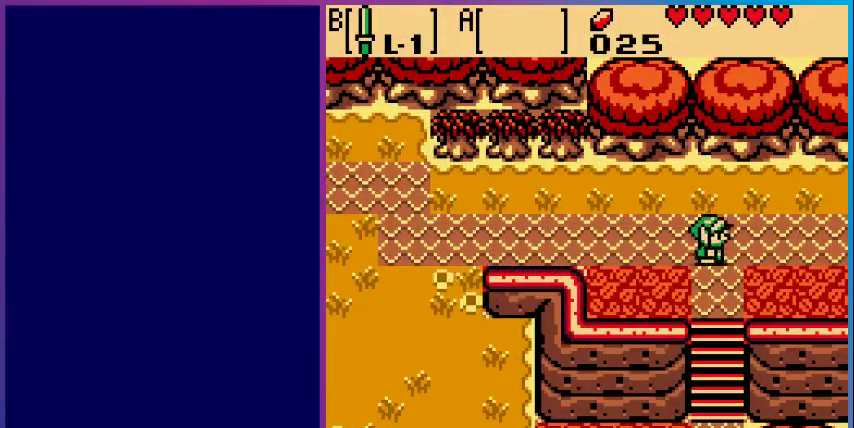
{"buttons": ["DPAD_DOWN"], "events": []}
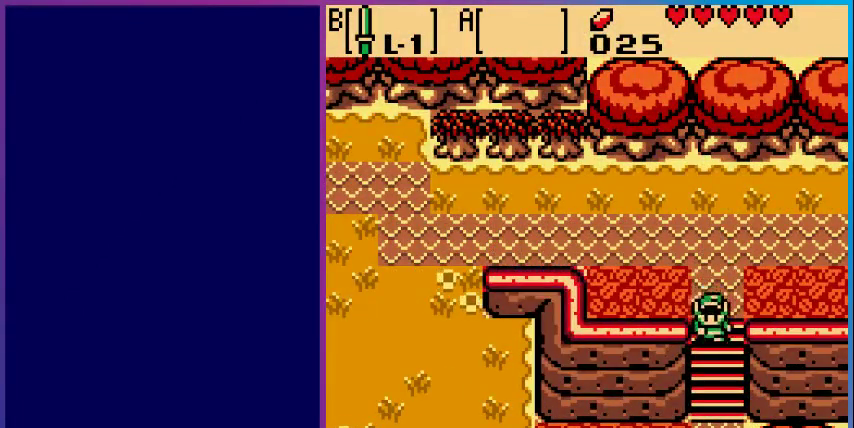
{"buttons": ["DPAD_DOWN"], "events": []}
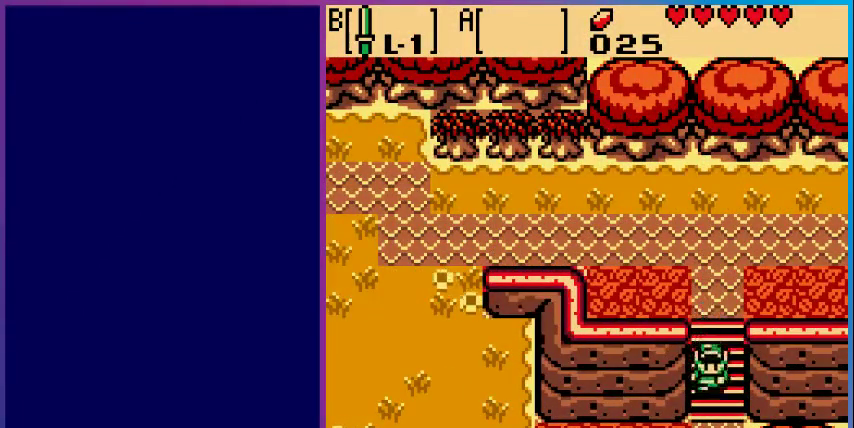
{"buttons": ["DPAD_DOWN"], "events": []}
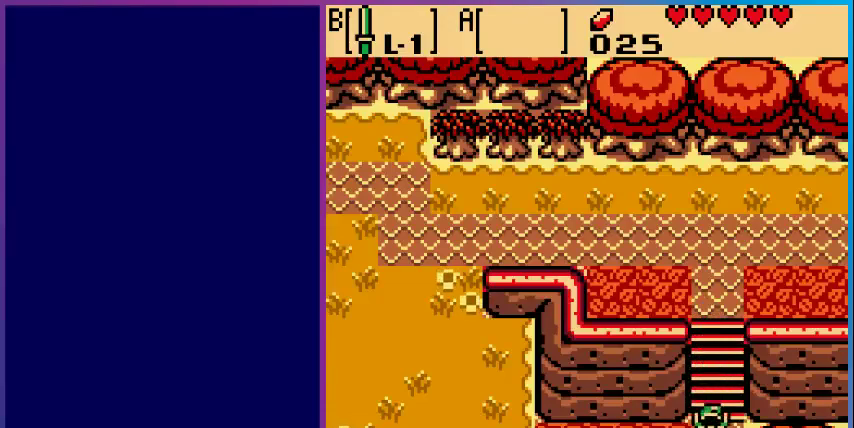
{"buttons": [], "events": [[400, "DPAD_DOWN", "up"]]}
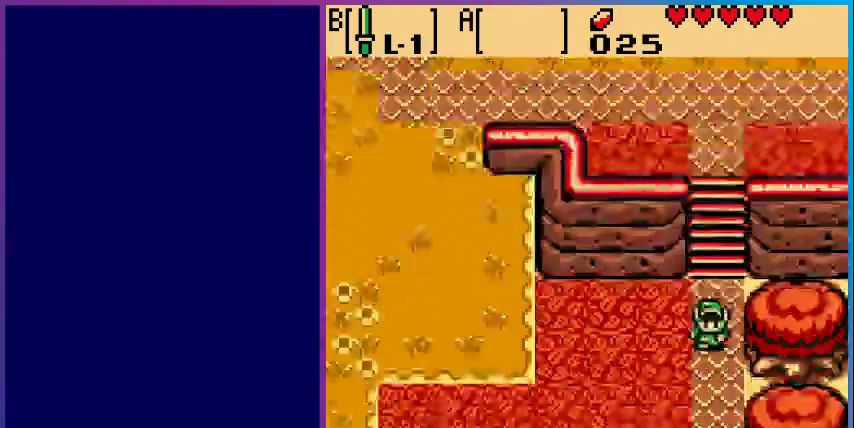
{"buttons": ["DPAD_DOWN"], "events": [[300, "DPAD_DOWN", "down"]]}
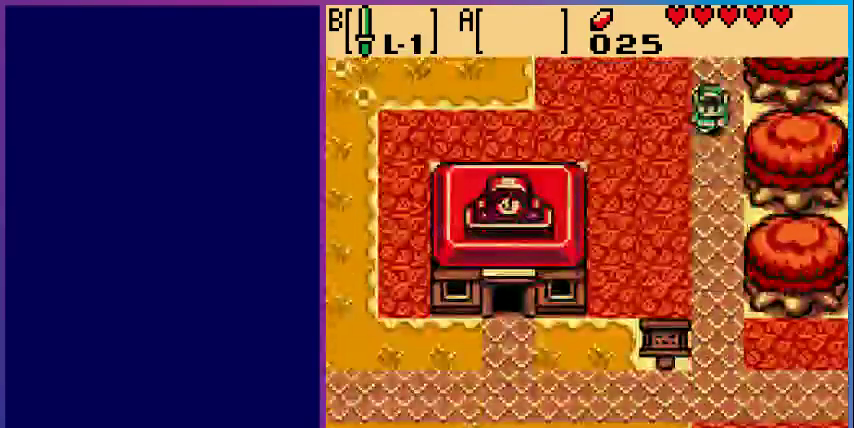
{"buttons": ["DPAD_DOWN"], "events": []}
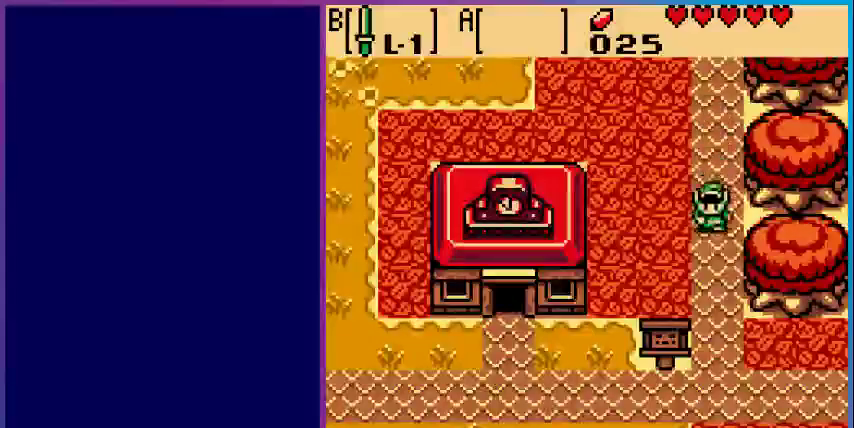
{"buttons": ["DPAD_DOWN"], "events": []}
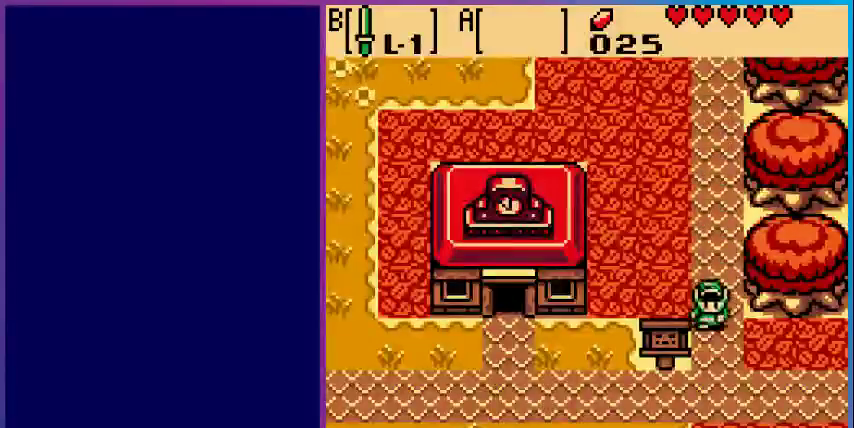
{"buttons": ["DPAD_RIGHT"], "events": [[133, "DPAD_DOWN", "up"], [133, "DPAD_RIGHT", "down"]]}
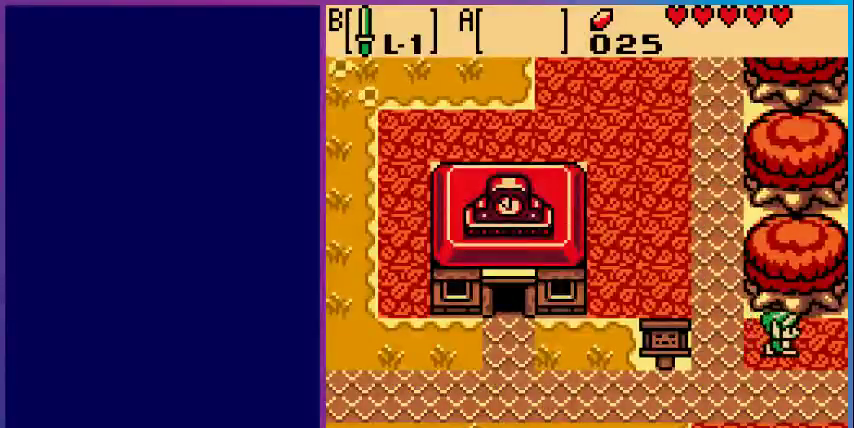
{"buttons": ["DPAD_RIGHT"], "events": []}